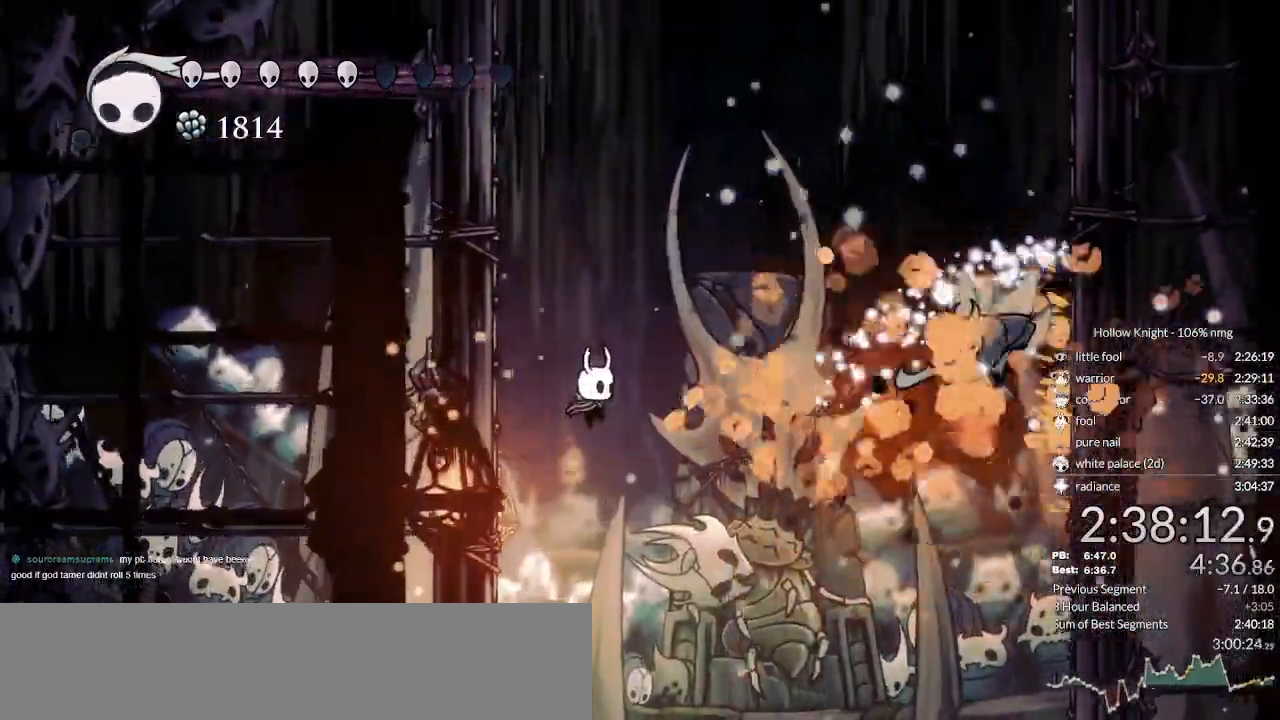
Gameplay with keyboard; each line is a JSON object with the keys held at the frame after it. "events" lists presses ("down") and releases ("up") of "cast", "cdash", "dash", "dnail", "down", "escape", "focus", "inv", "jump", "left", "nail", "return", "right" and "up" between this image and that frame as [ms after this image, input, new state], when the widget could be followed in between. No other keys are recorded. Mouse input is not recorded. Key names are as the overlay labels them; some are game actions (e.g. jump) rather than physical keys.
{"keys": ["left", "nail"], "events": [[66, "cast", "down"], [200, "cast", "up"], [300, "nail", "down"], [366, "left", "down"]]}
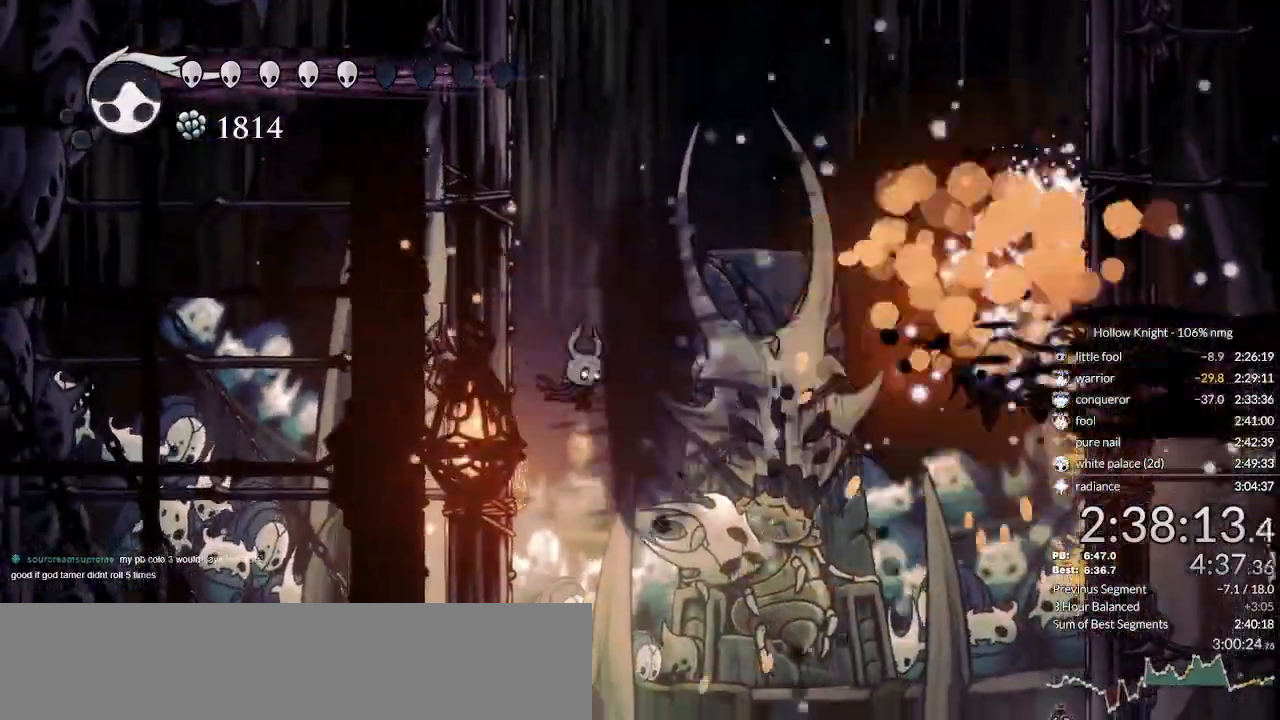
{"keys": ["left", "nail"], "events": []}
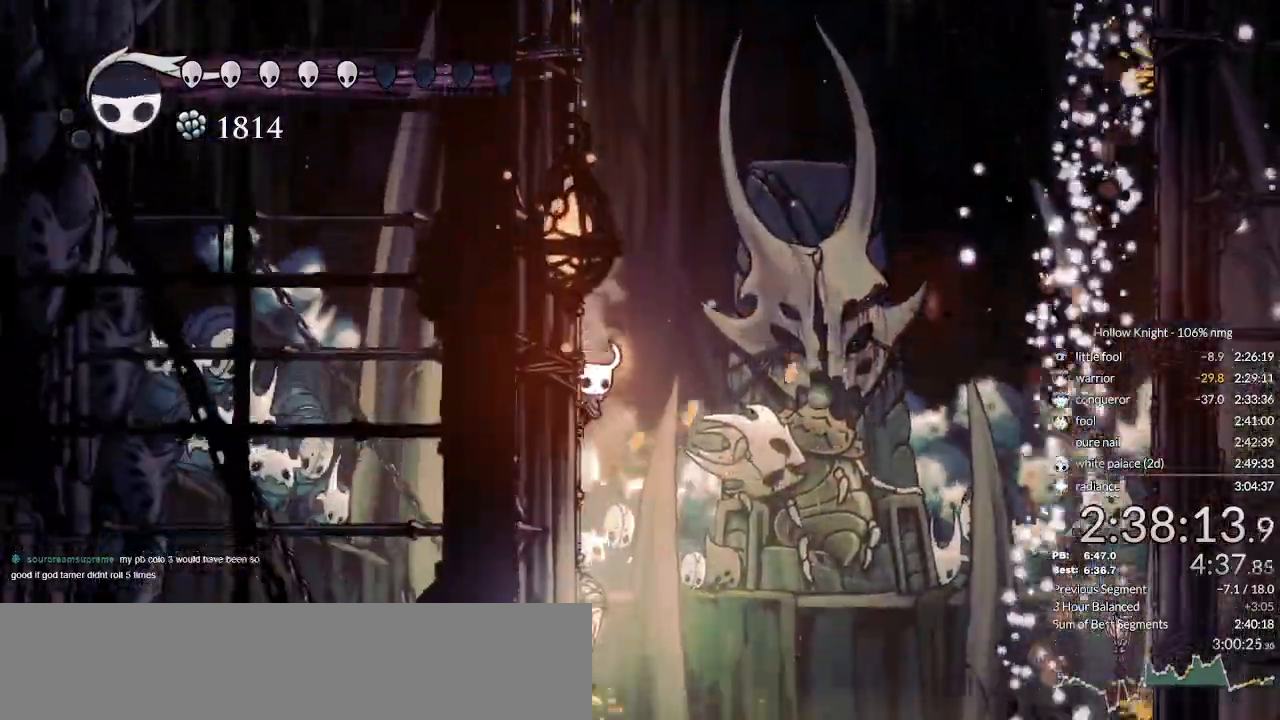
{"keys": ["left", "nail"], "events": [[300, "jump", "down"], [433, "jump", "up"]]}
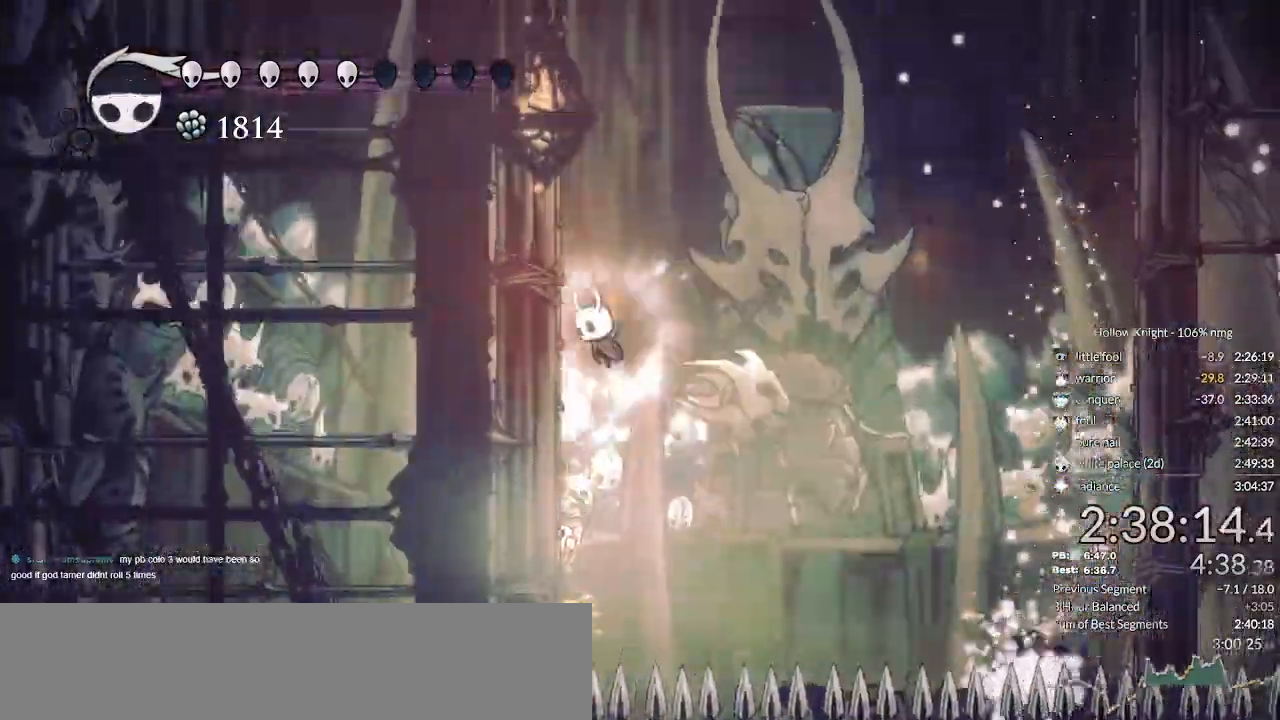
{"keys": ["left", "nail"], "events": [[200, "jump", "down"], [300, "jump", "up"]]}
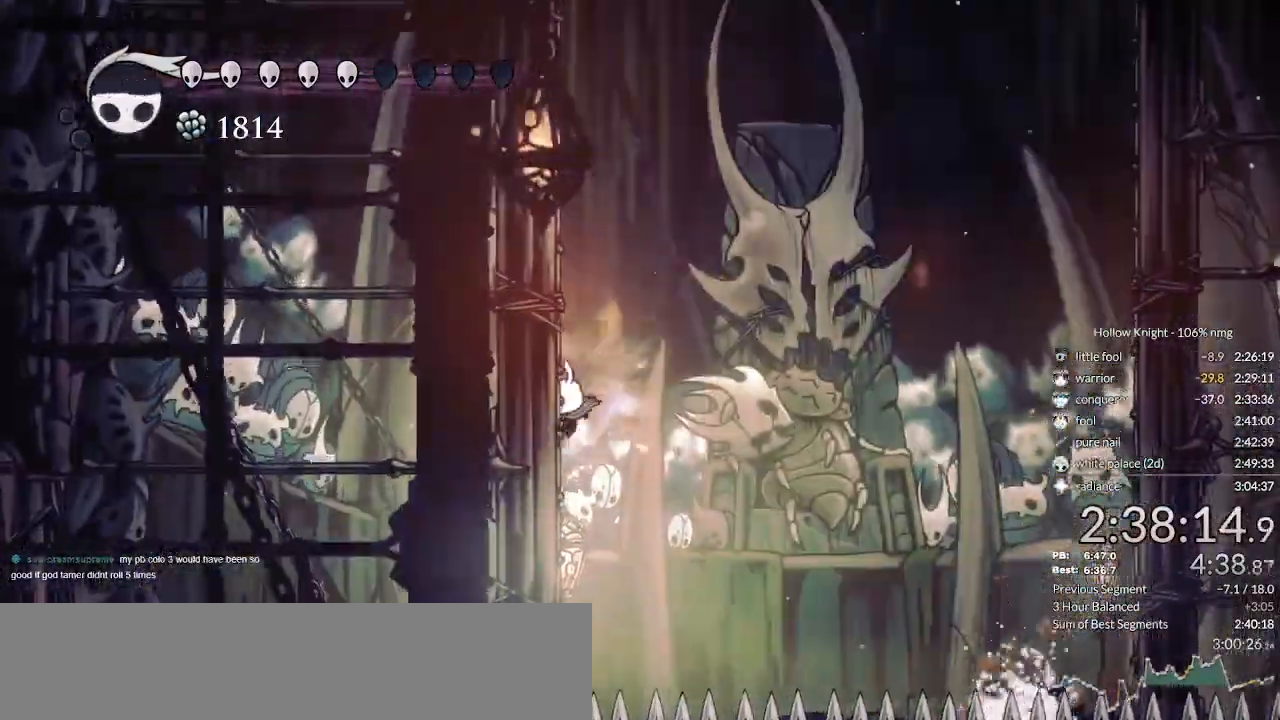
{"keys": ["jump", "left", "nail"], "events": [[100, "jump", "down"], [133, "jump", "up"], [433, "jump", "down"]]}
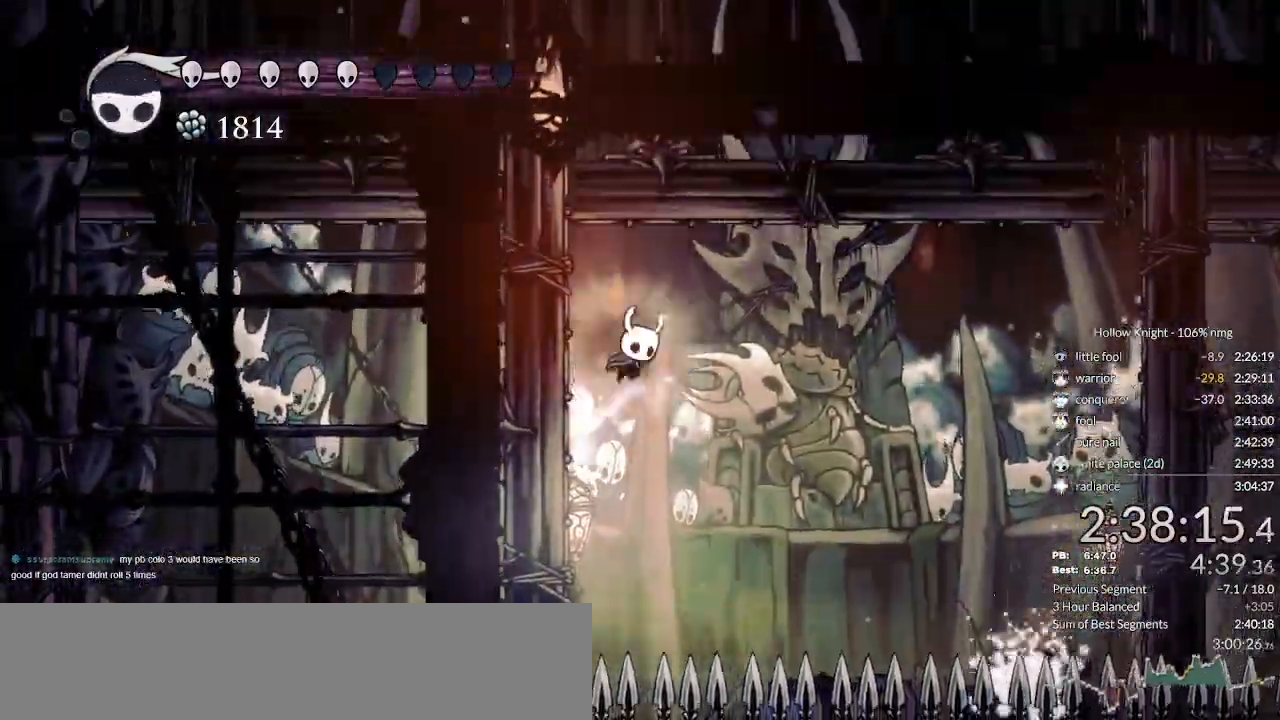
{"keys": ["left", "nail"], "events": [[33, "jump", "up"], [333, "jump", "down"], [400, "jump", "up"]]}
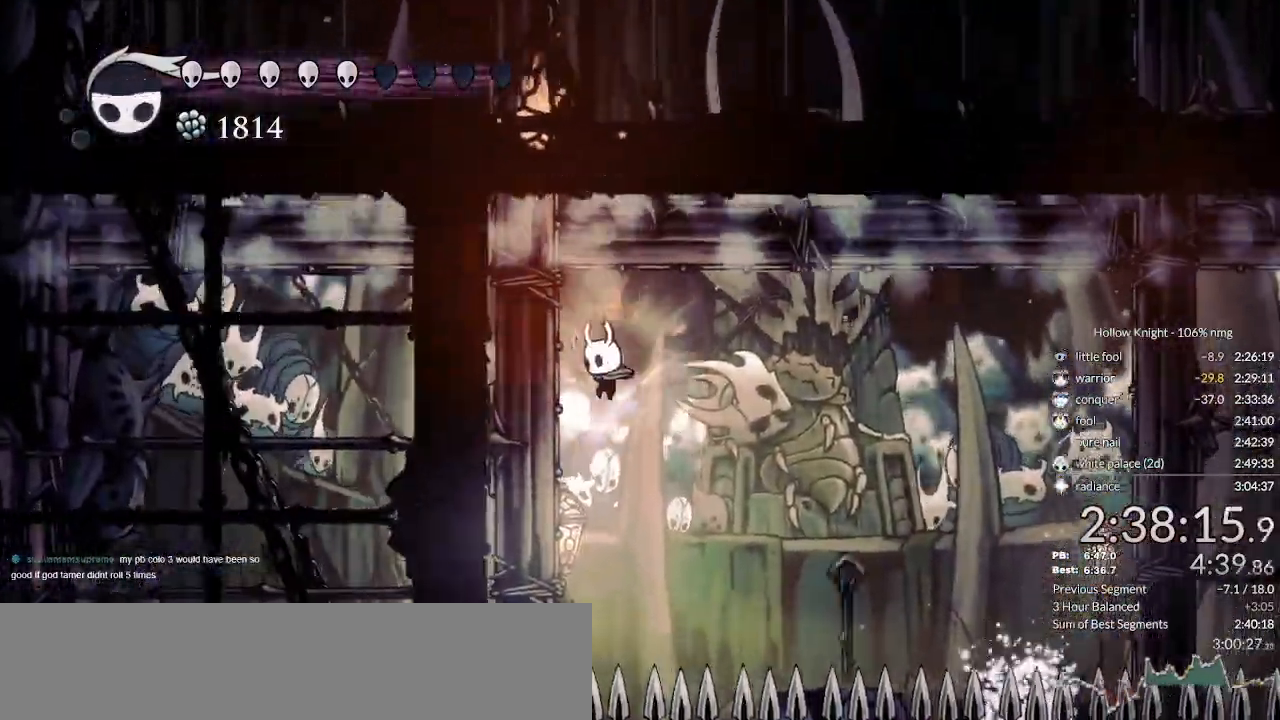
{"keys": ["jump", "left", "nail"], "events": [[500, "jump", "down"]]}
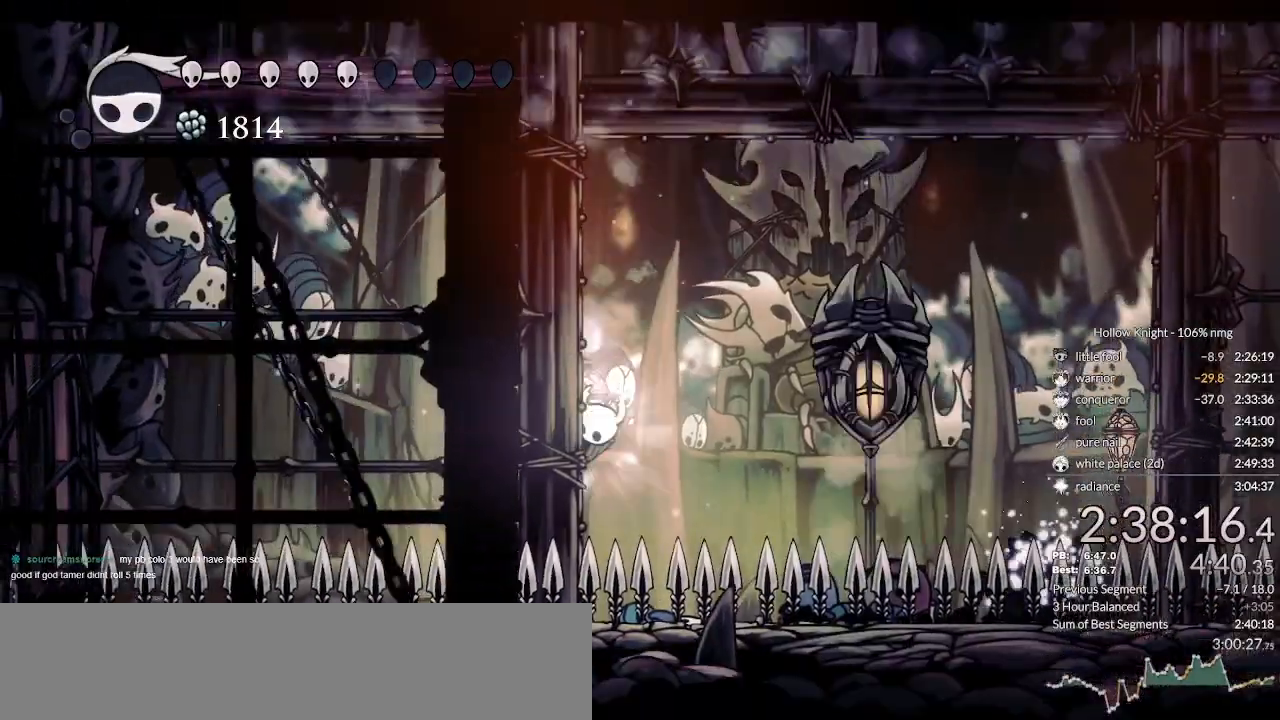
{"keys": [], "events": [[33, "right", "down"], [100, "left", "up"], [200, "jump", "up"], [266, "nail", "up"], [300, "right", "up"]]}
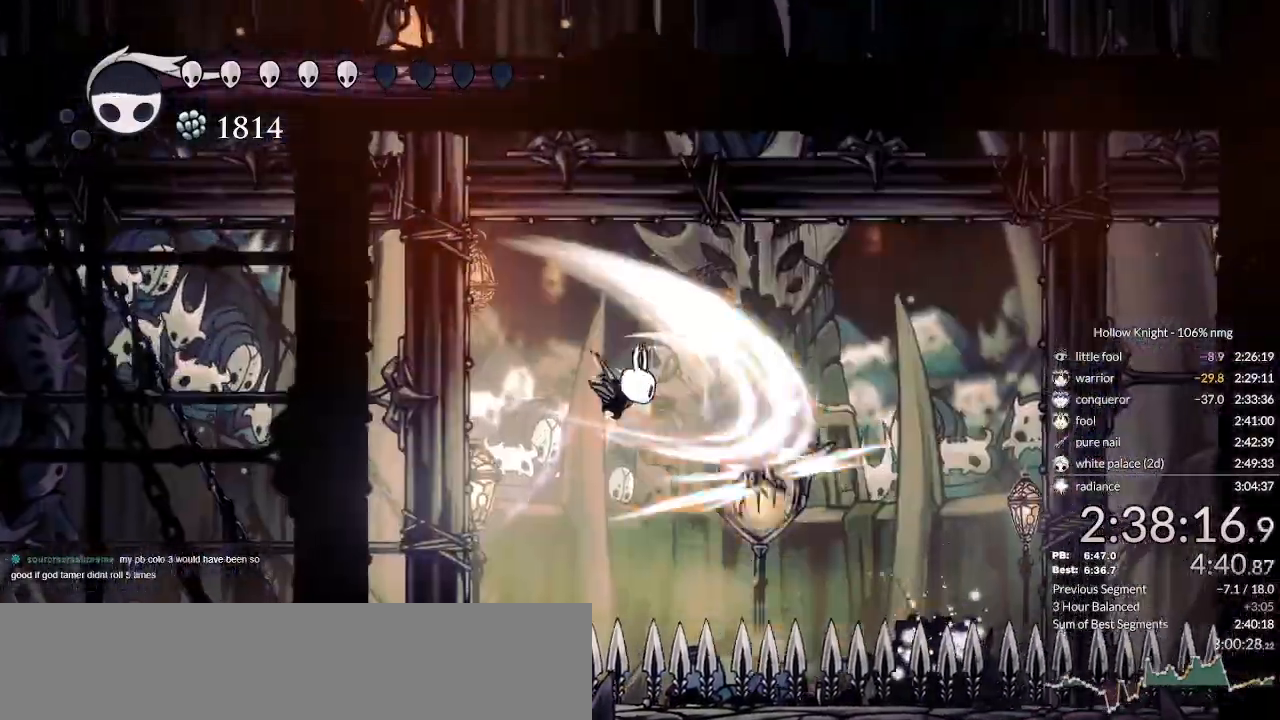
{"keys": ["left", "nail"], "events": [[266, "left", "down"], [333, "dash", "down"], [466, "dash", "up"], [500, "nail", "down"]]}
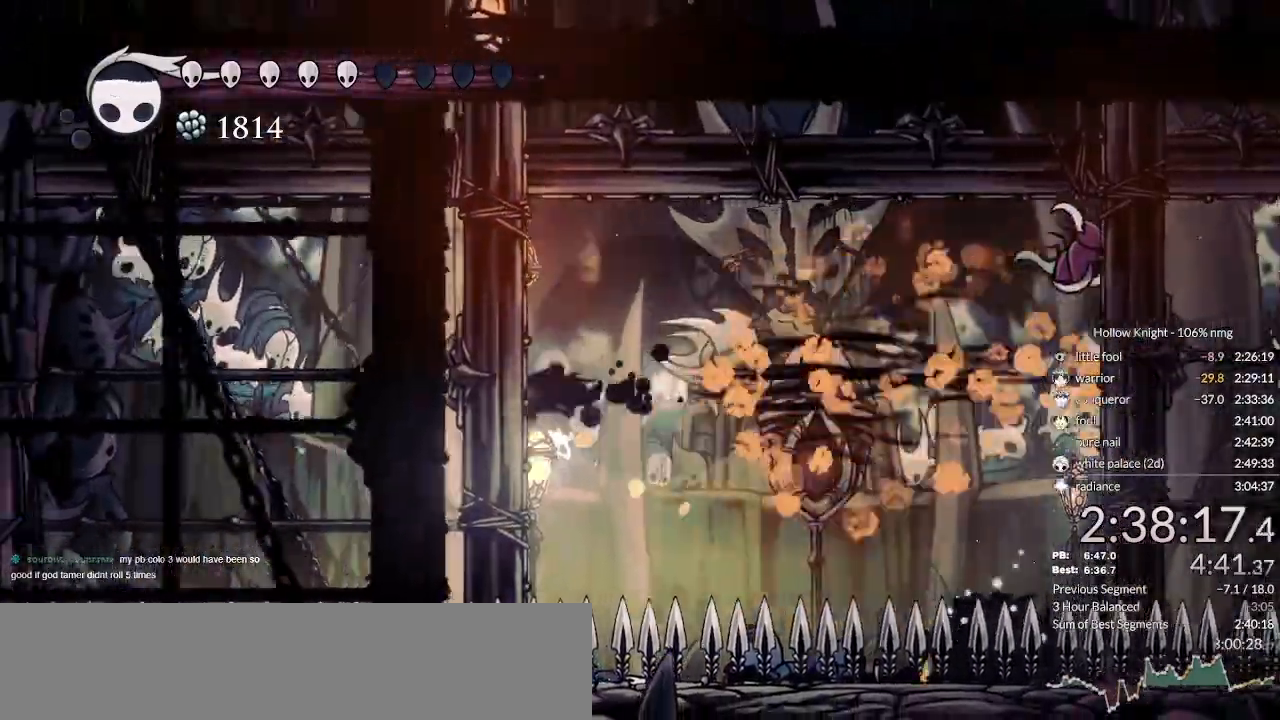
{"keys": ["left", "nail"], "events": [[366, "jump", "down"], [500, "jump", "up"]]}
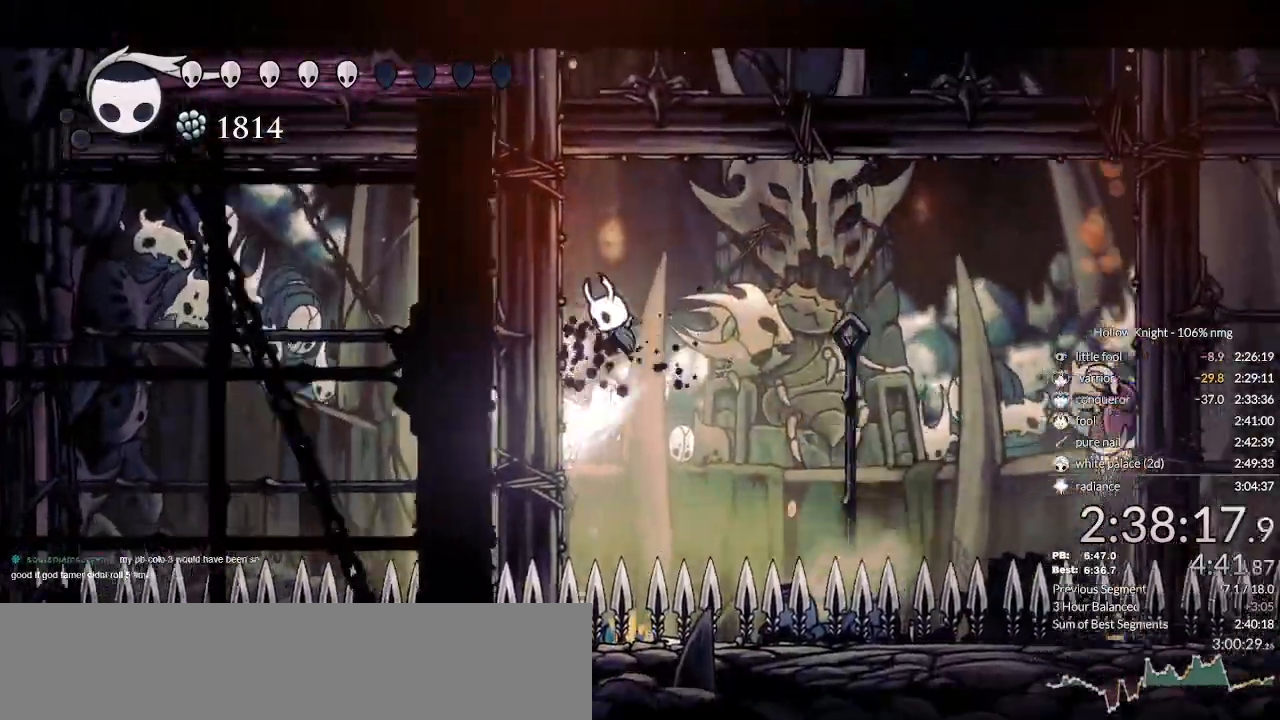
{"keys": ["left", "nail"], "events": [[300, "jump", "down"], [366, "jump", "up"]]}
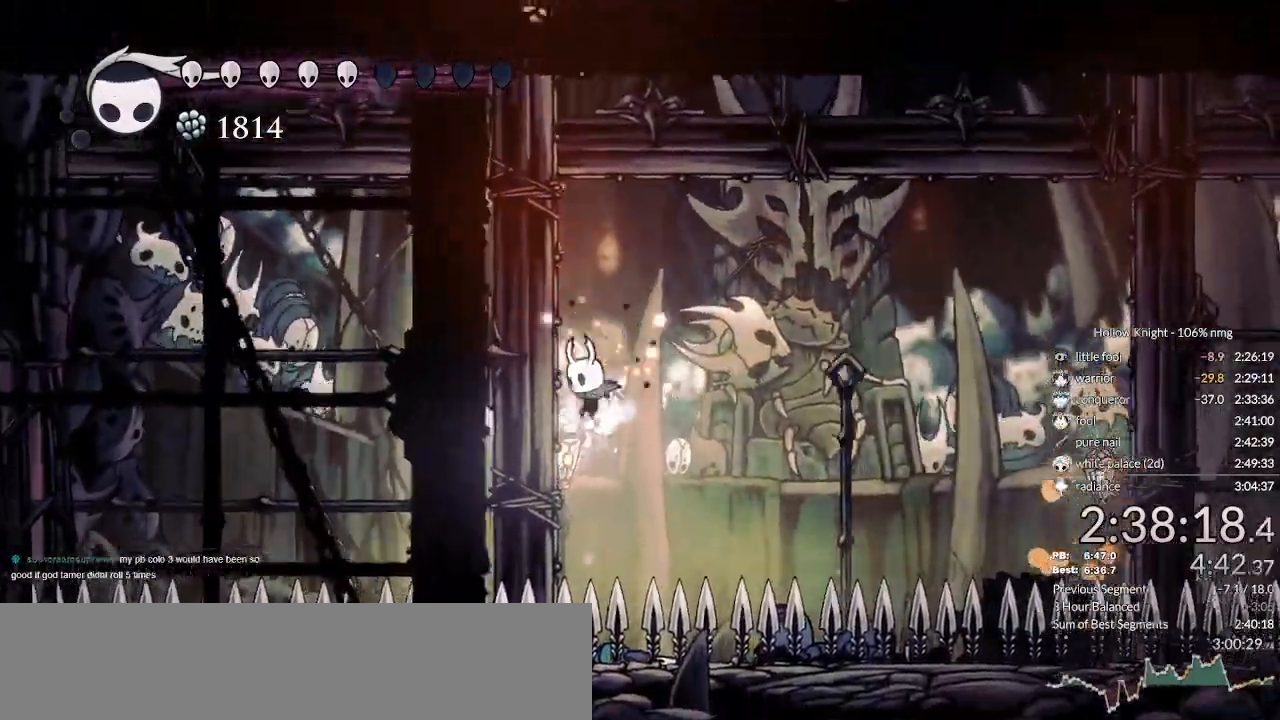
{"keys": ["jump", "left", "nail"], "events": [[133, "jump", "down"], [233, "jump", "up"], [500, "jump", "down"]]}
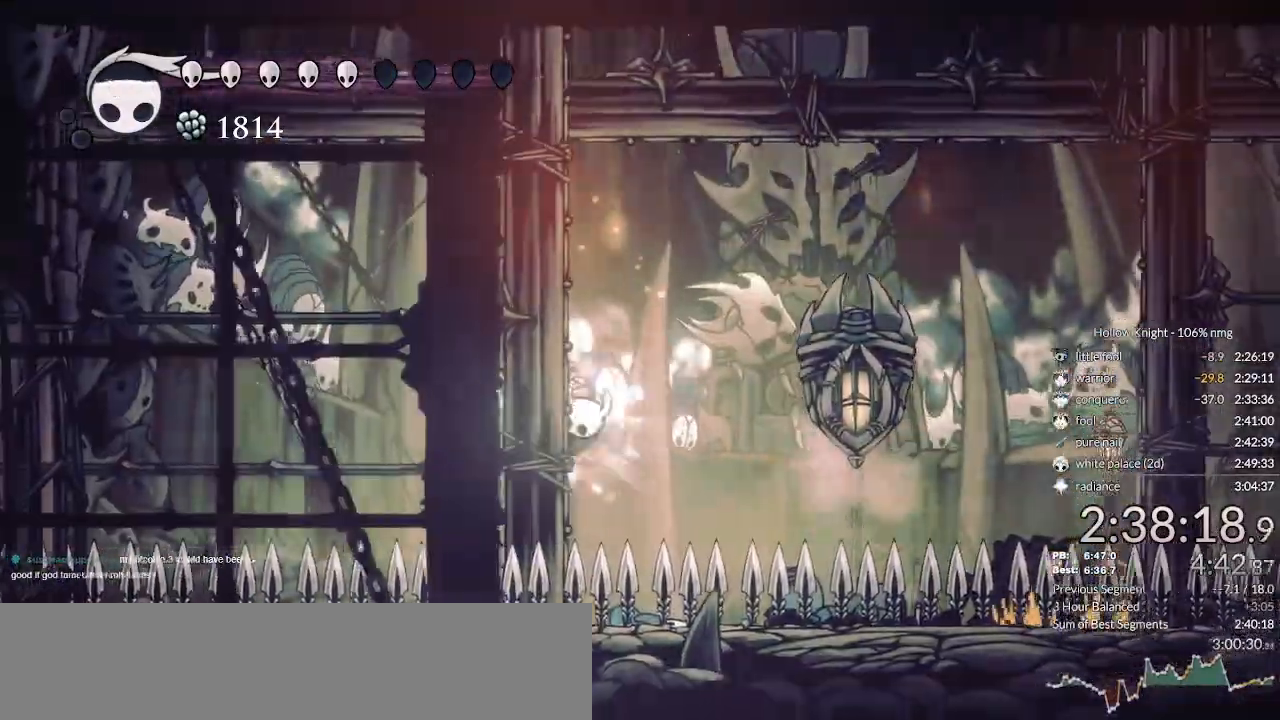
{"keys": [], "events": [[33, "right", "down"], [66, "left", "up"], [133, "jump", "up"], [233, "nail", "up"], [333, "right", "up"]]}
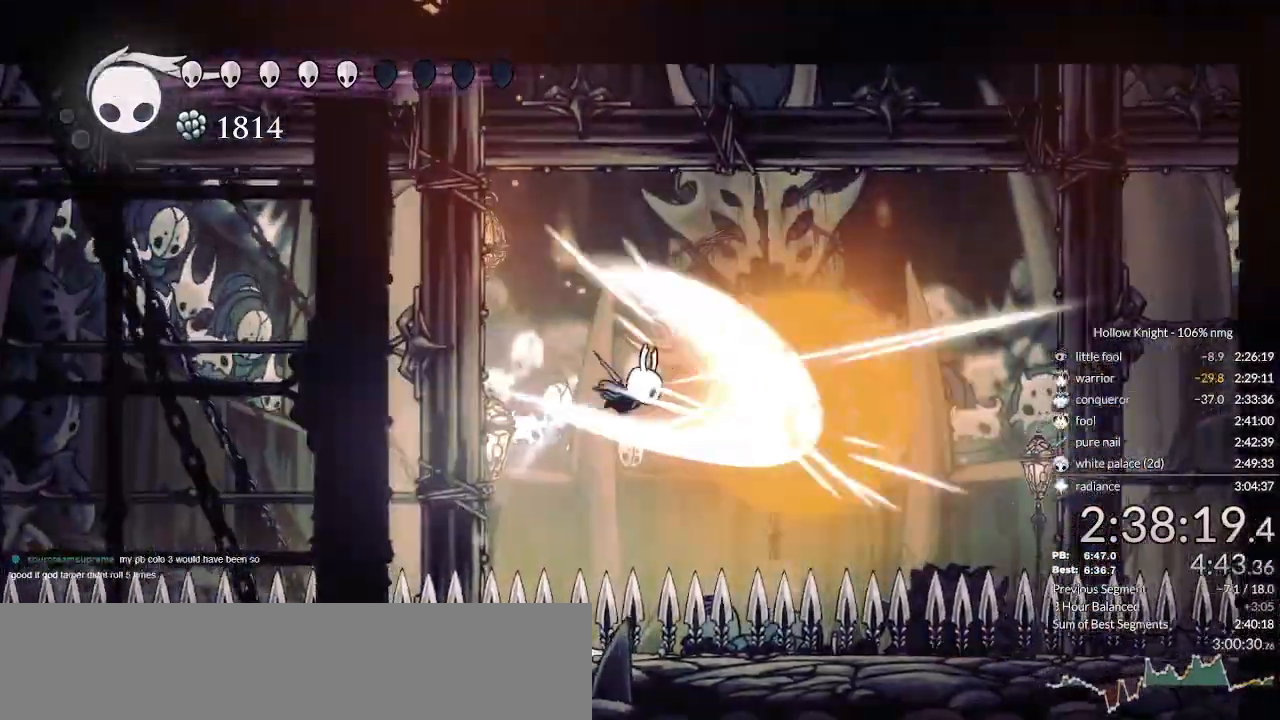
{"keys": ["left"], "events": [[166, "left", "down"], [266, "dash", "down"], [433, "dash", "up"]]}
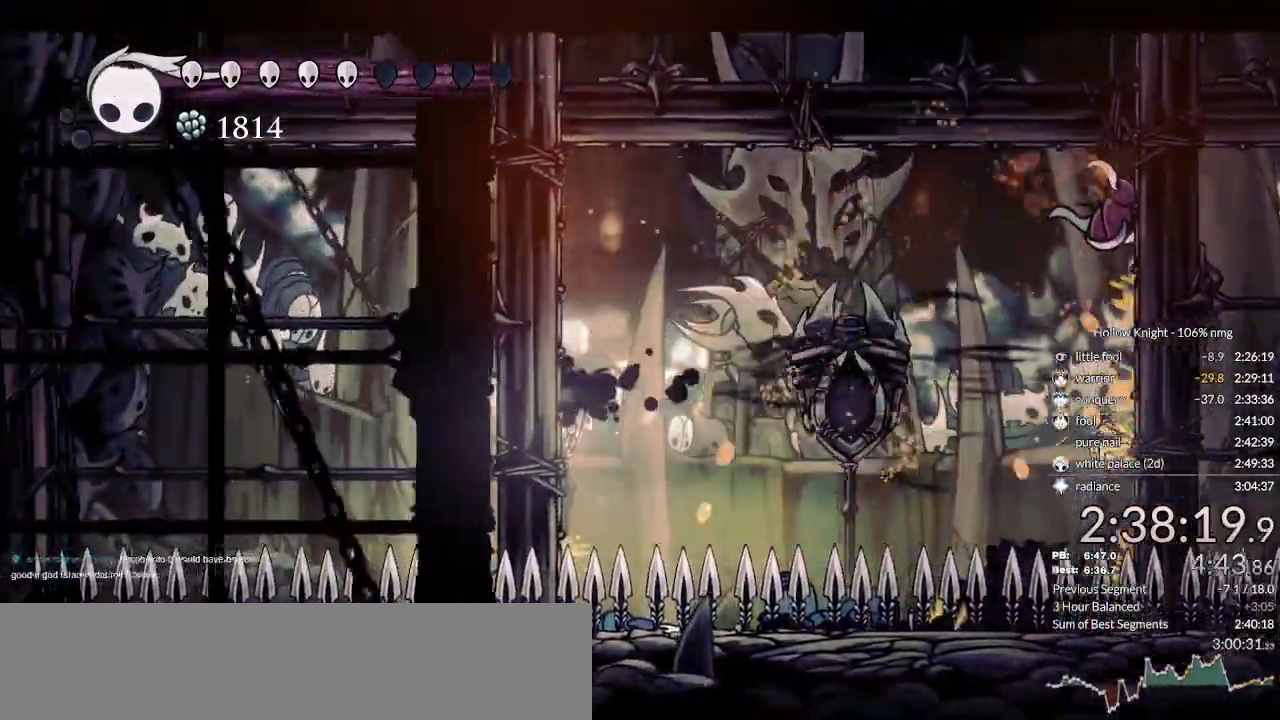
{"keys": ["left"], "events": [[33, "jump", "down"], [133, "jump", "up"], [366, "jump", "down"], [466, "jump", "up"]]}
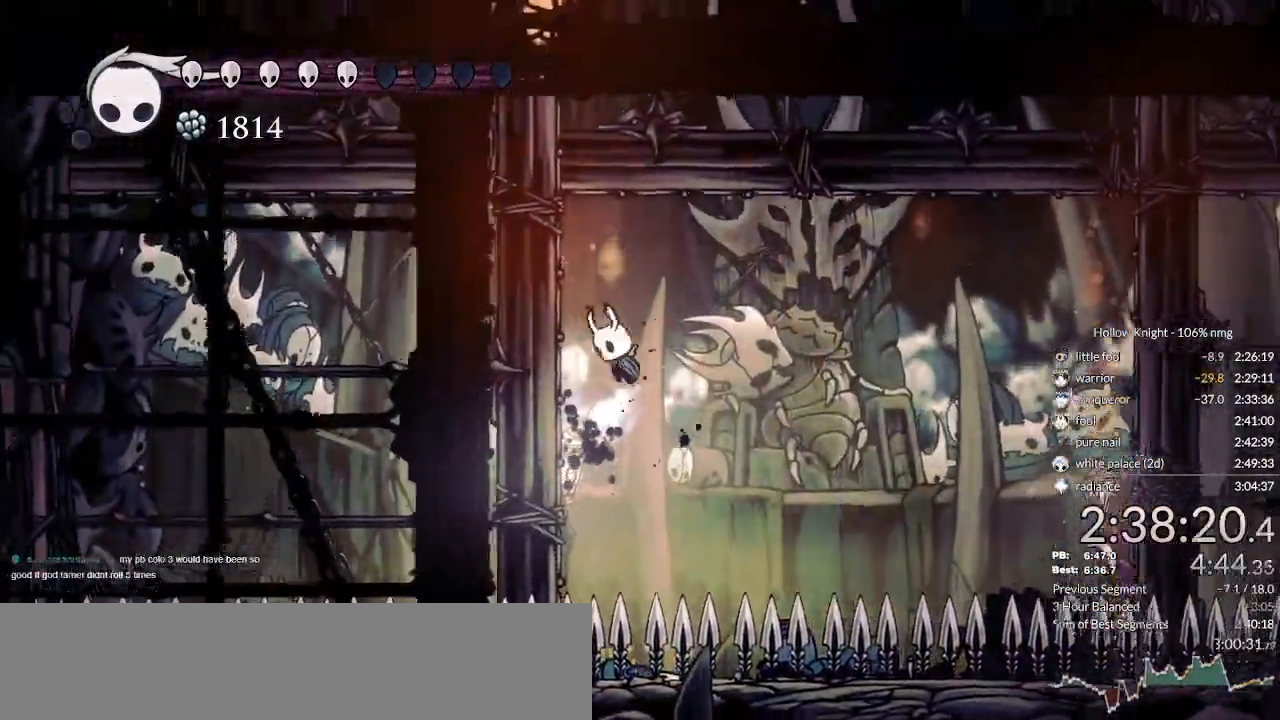
{"keys": ["left"], "events": [[233, "jump", "down"], [333, "jump", "up"]]}
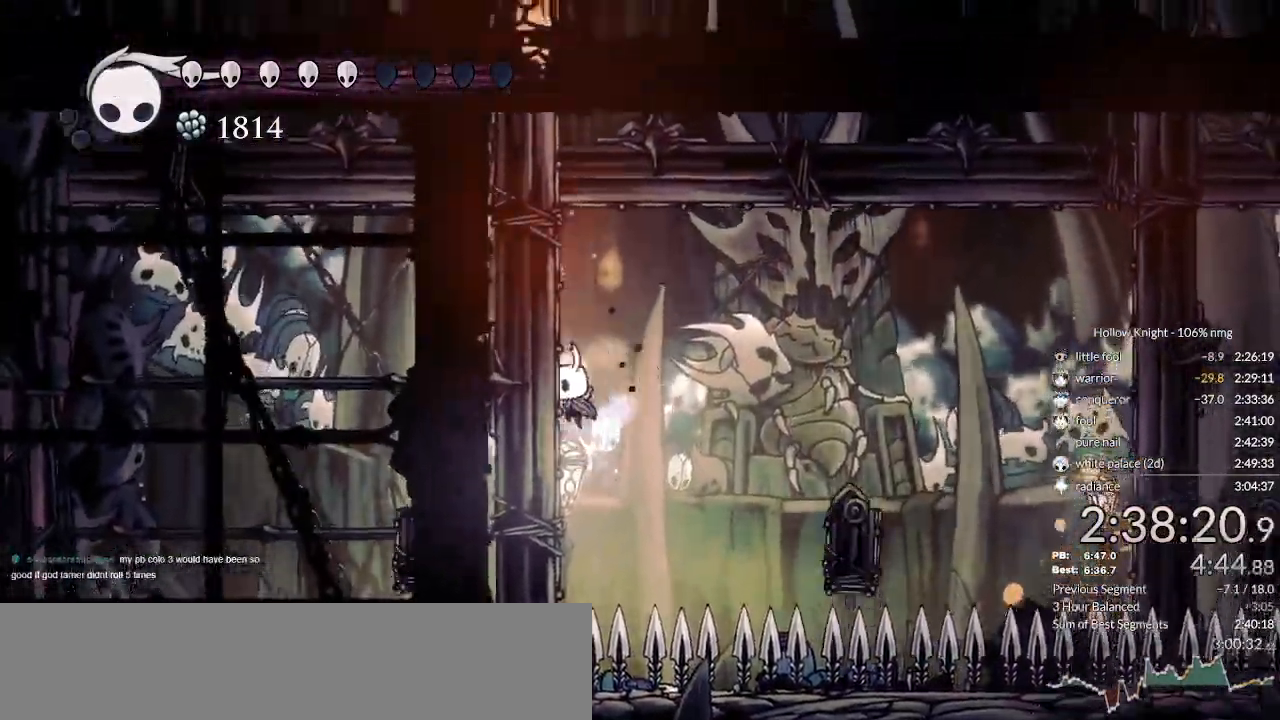
{"keys": ["right"], "events": [[133, "jump", "down"], [166, "right", "down"], [233, "left", "up"], [333, "jump", "up"]]}
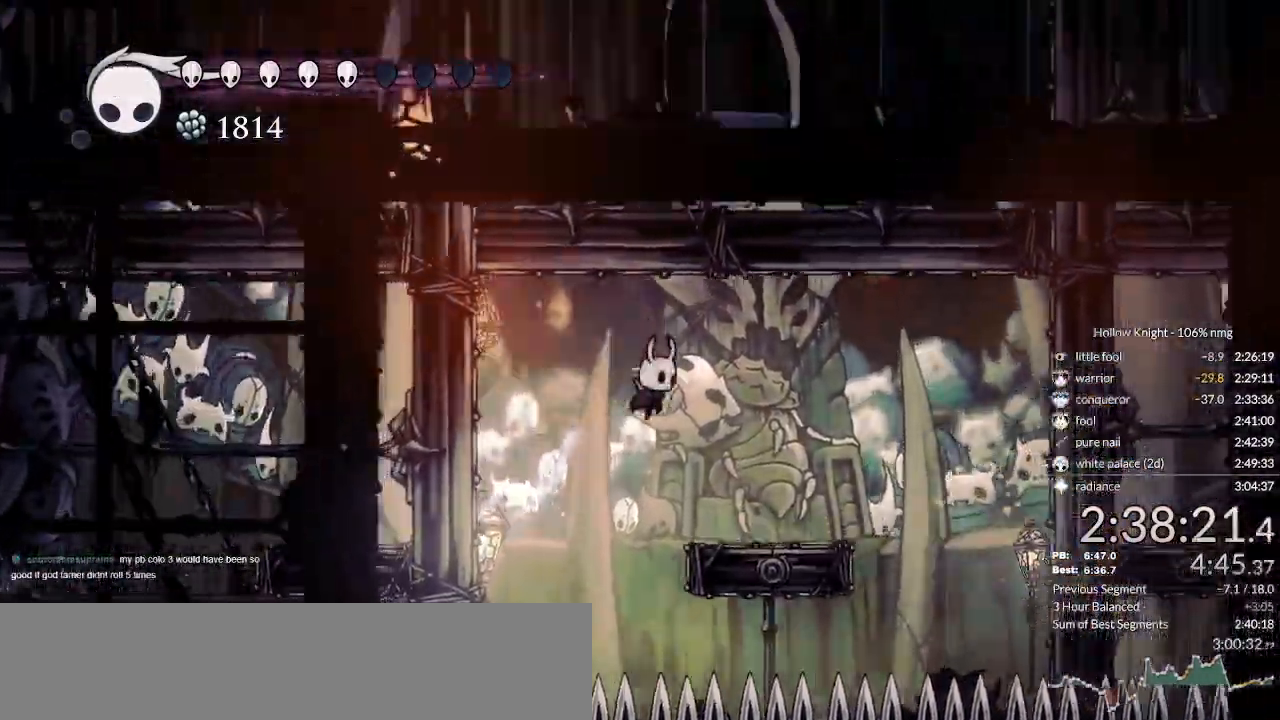
{"keys": ["focus"], "events": [[200, "focus", "down"], [233, "right", "up"]]}
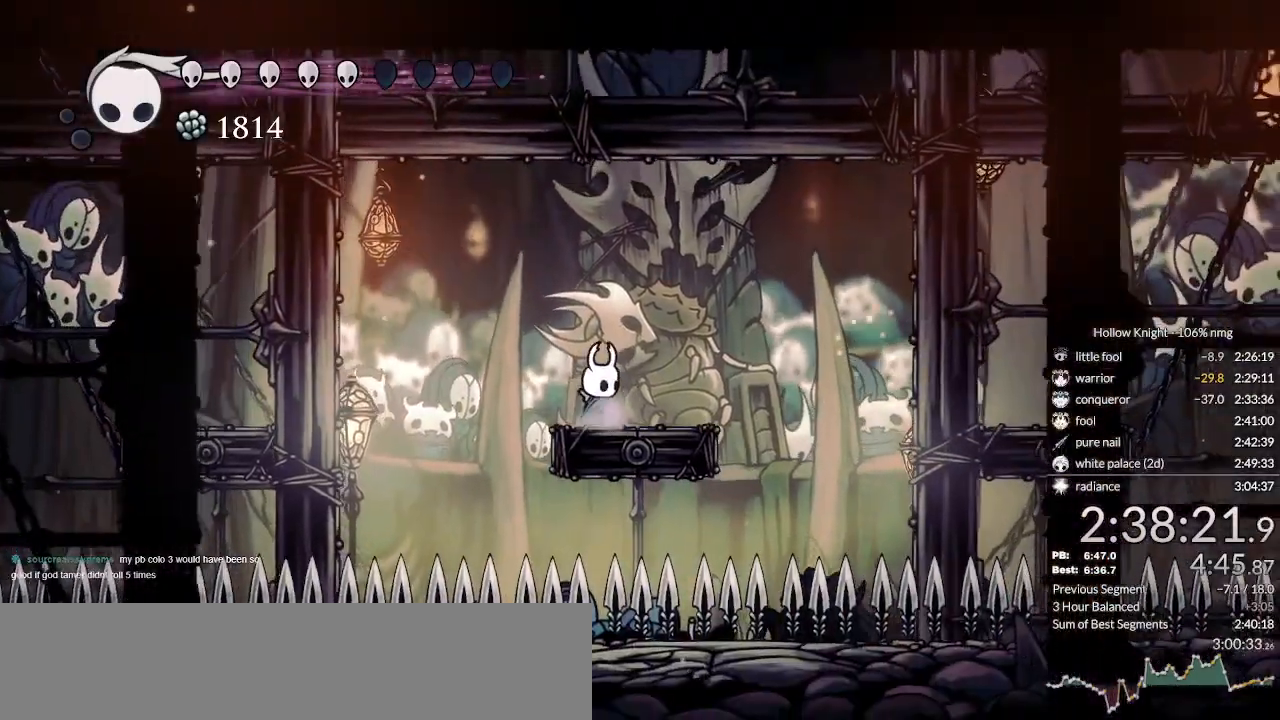
{"keys": ["focus"], "events": []}
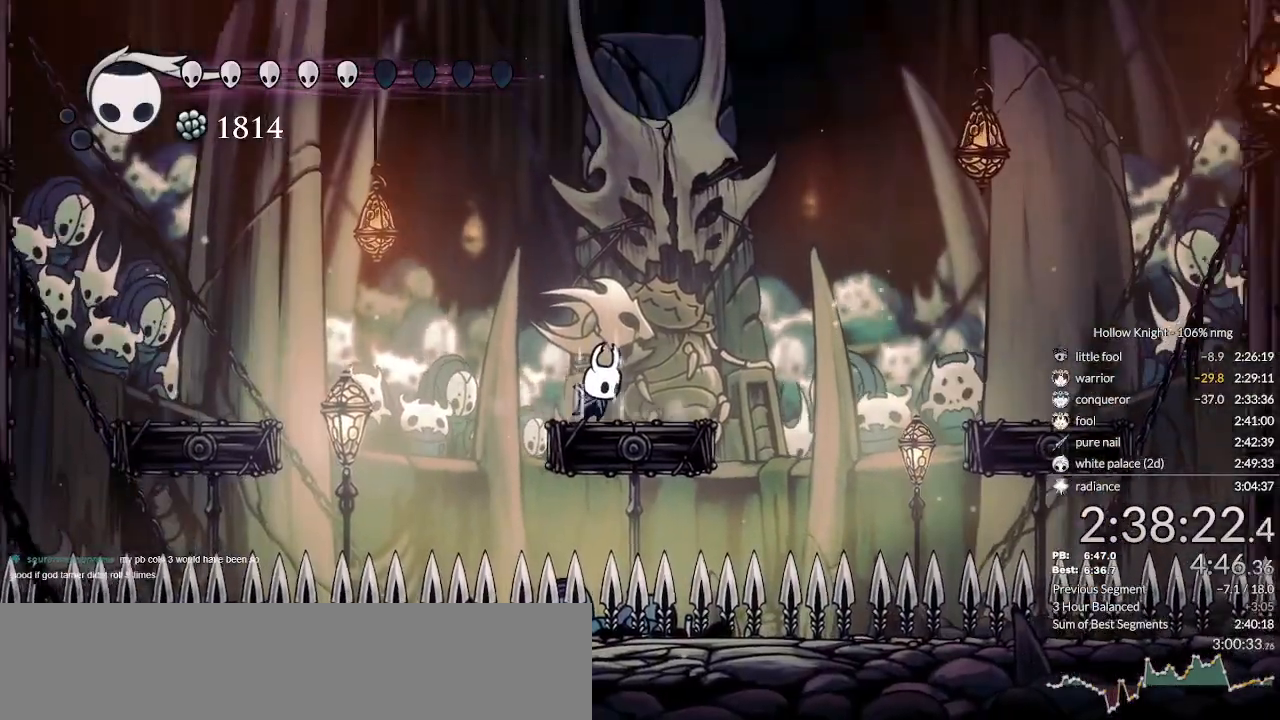
{"keys": ["focus"], "events": []}
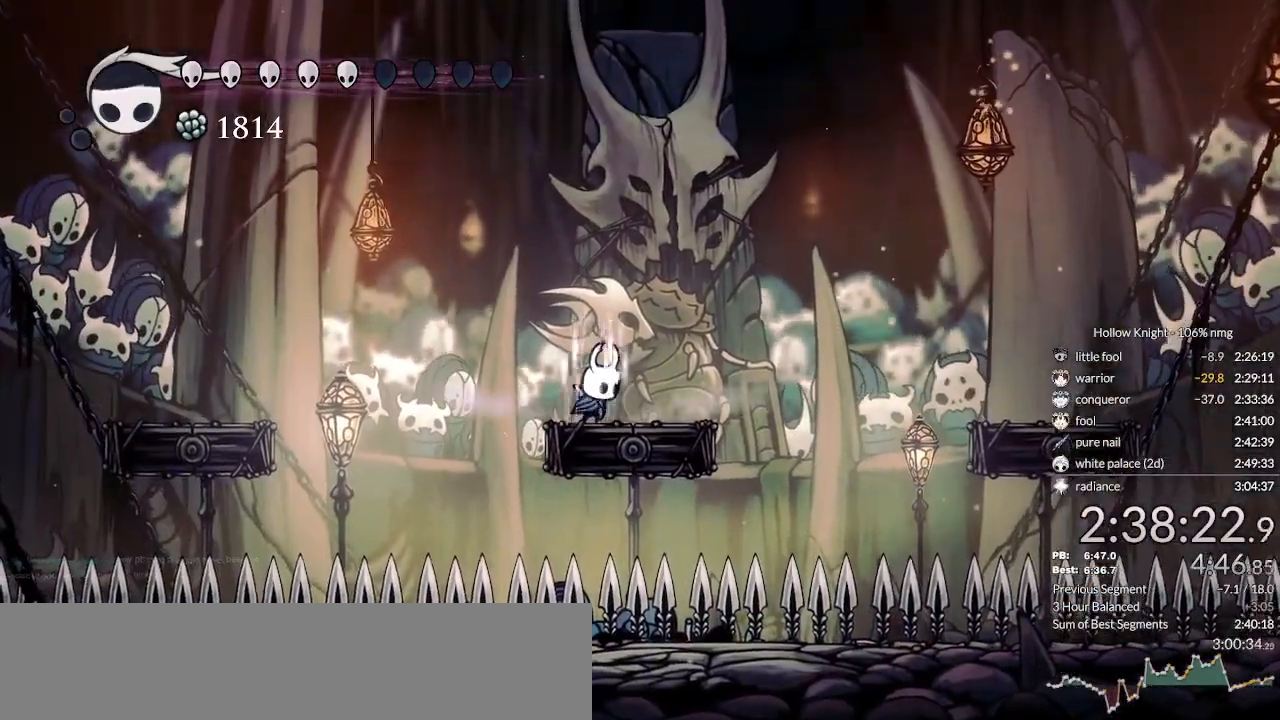
{"keys": ["focus"], "events": []}
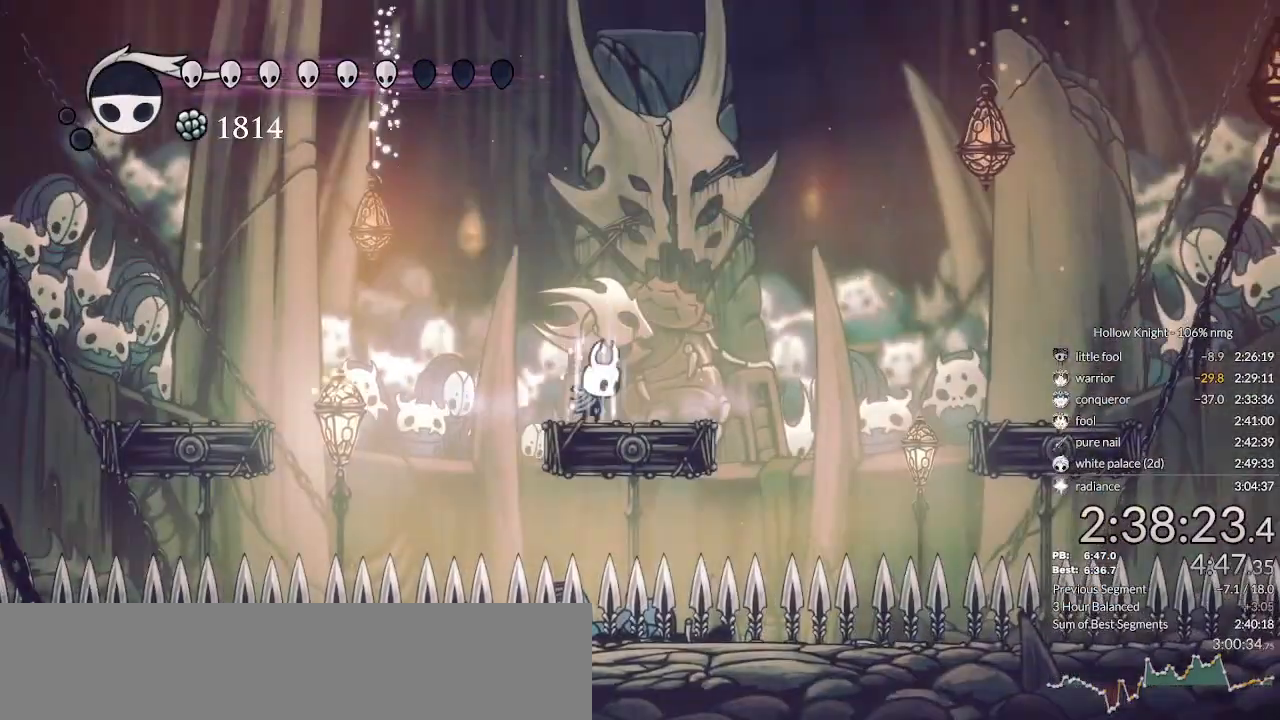
{"keys": ["focus"], "events": []}